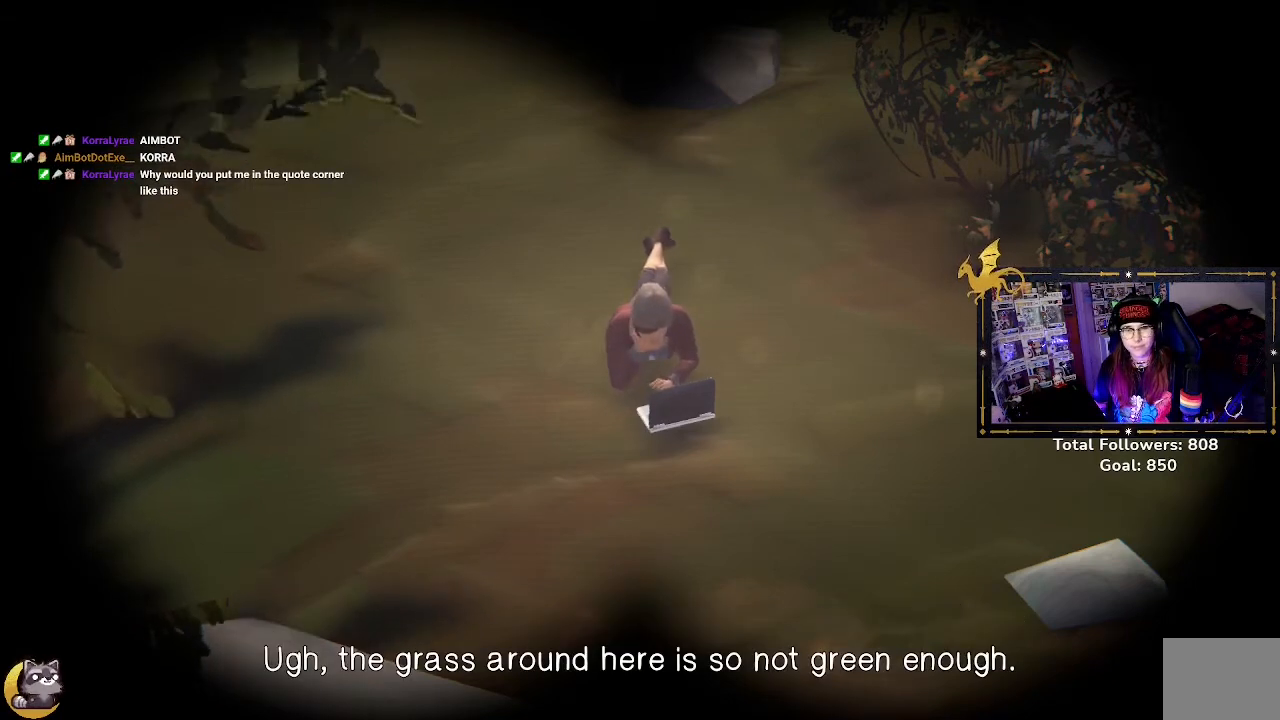
Gameplay with a controller (Xbox layout); each line is a JSON object with the inputs held at the frame after it. "events" lists button and stick changes between this image and that frame as [ms after this image, input, new state], when the widget could be followed in between.
{"buttons": [], "left_stick": "center", "right_stick": "center", "events": [[100, "right_stick", "up-left"], [467, "right_stick", "center"]]}
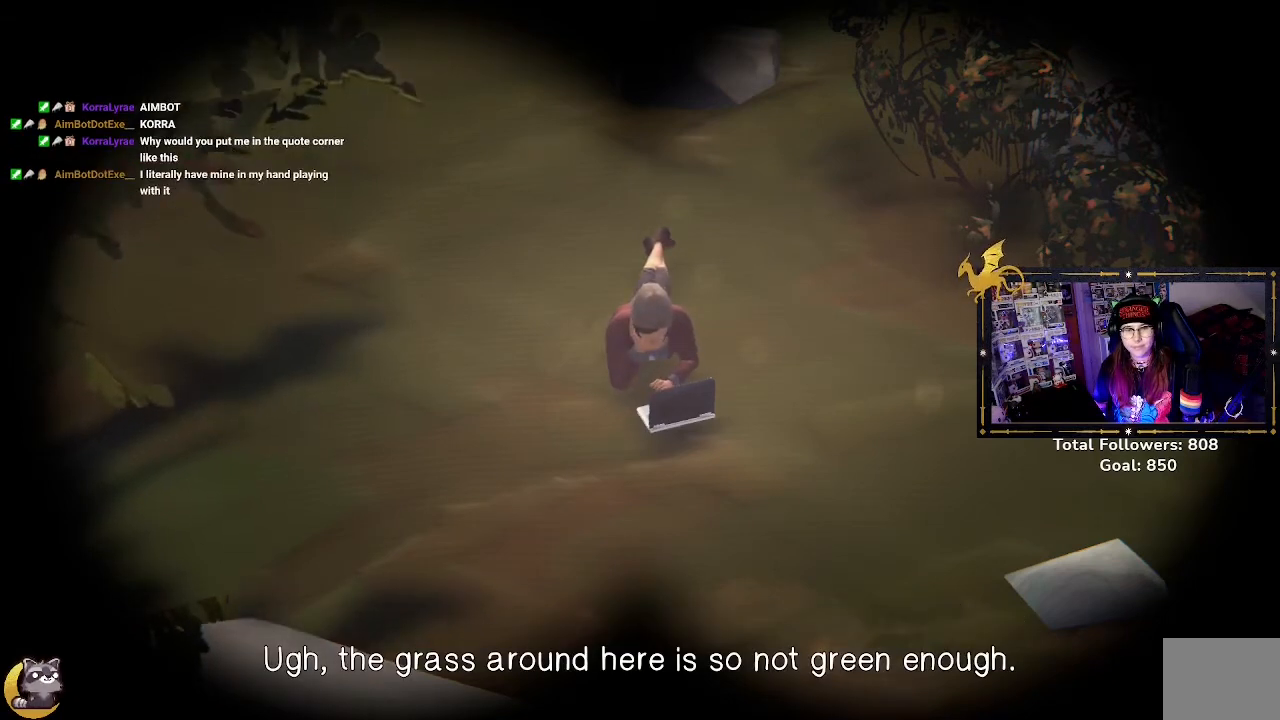
{"buttons": [], "left_stick": "center", "right_stick": "center", "events": []}
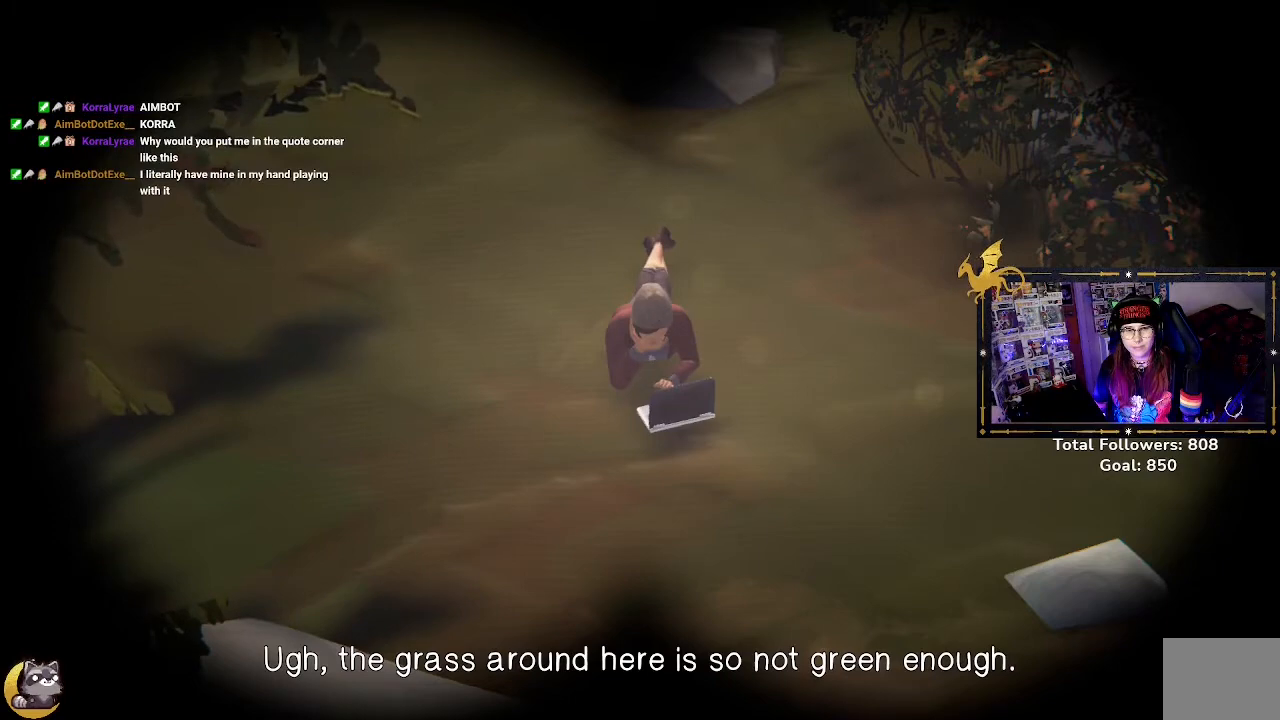
{"buttons": [], "left_stick": "center", "right_stick": "right", "events": [[467, "right_stick", "right"]]}
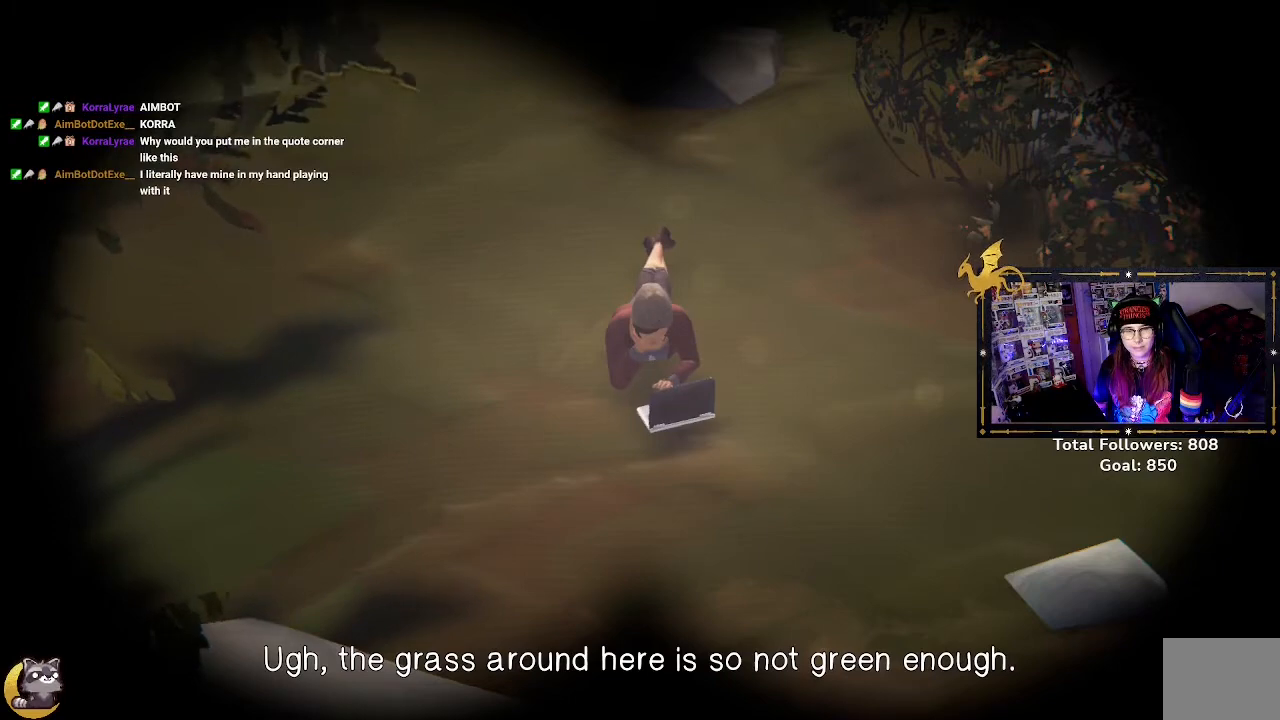
{"buttons": [], "left_stick": "center", "right_stick": "center", "events": [[200, "right_stick", "center"]]}
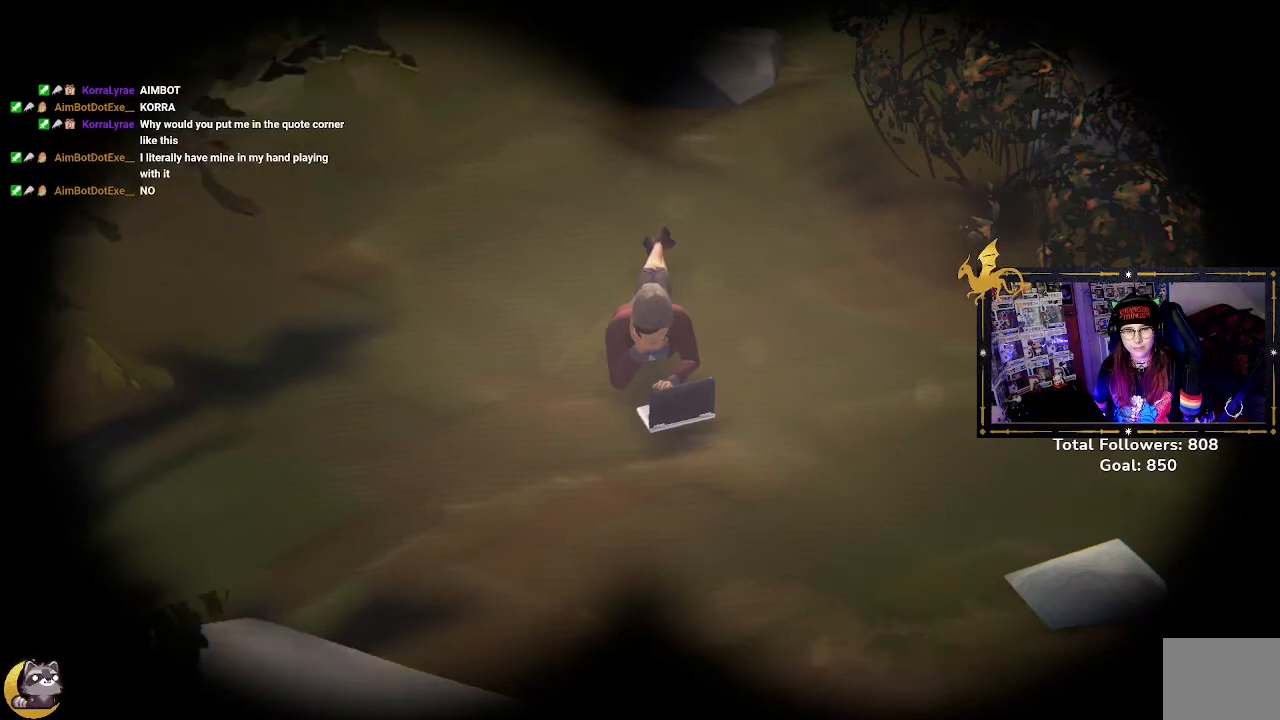
{"buttons": [], "left_stick": "center", "right_stick": "center", "events": []}
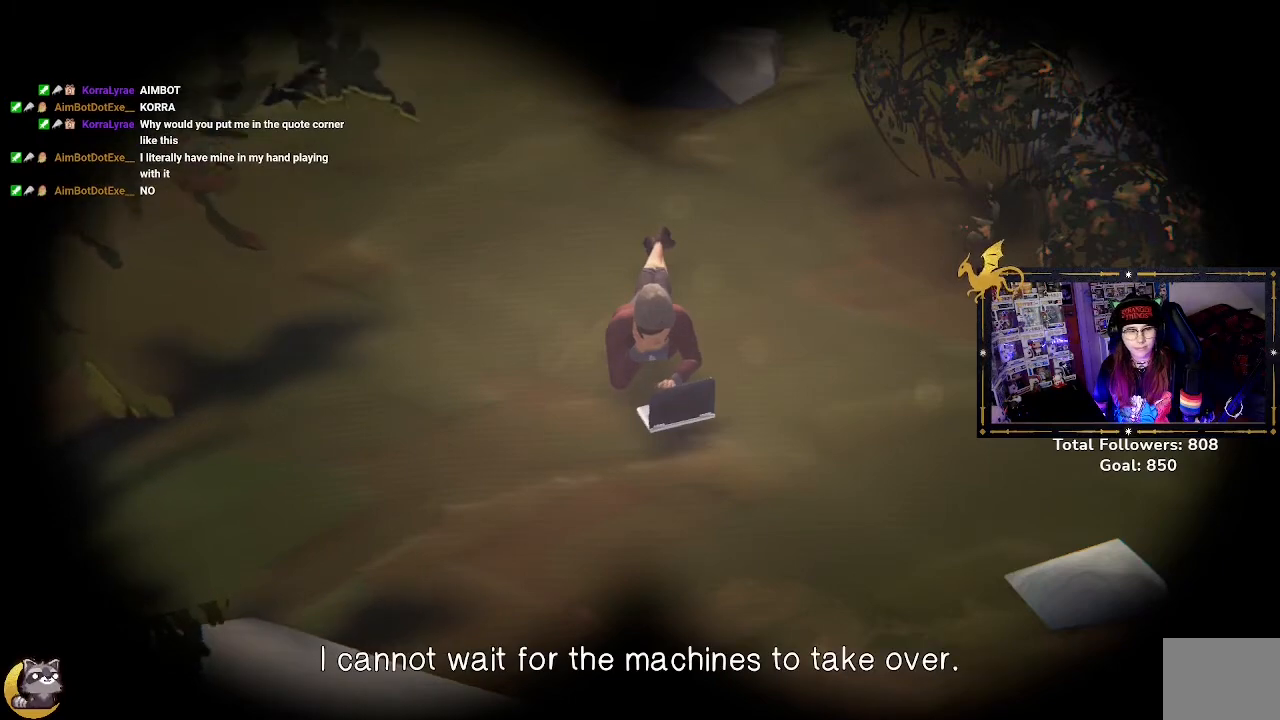
{"buttons": [], "left_stick": "center", "right_stick": "center", "events": []}
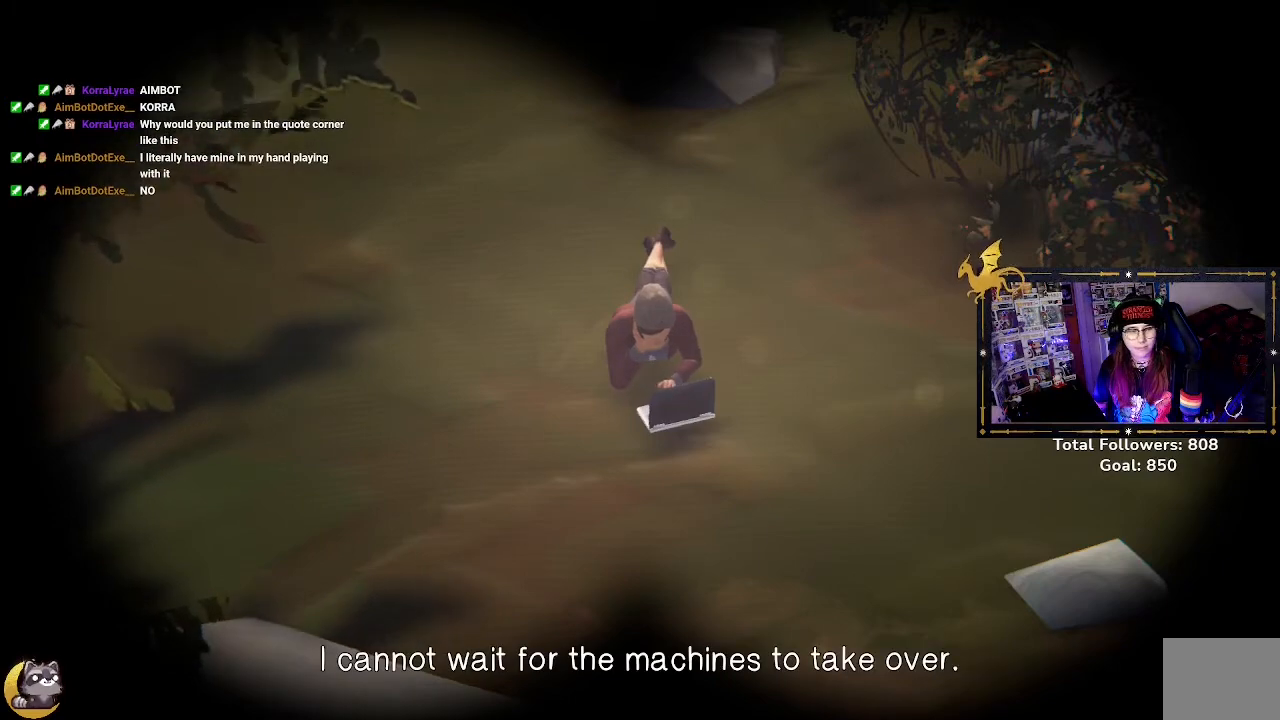
{"buttons": [], "left_stick": "center", "right_stick": "center", "events": []}
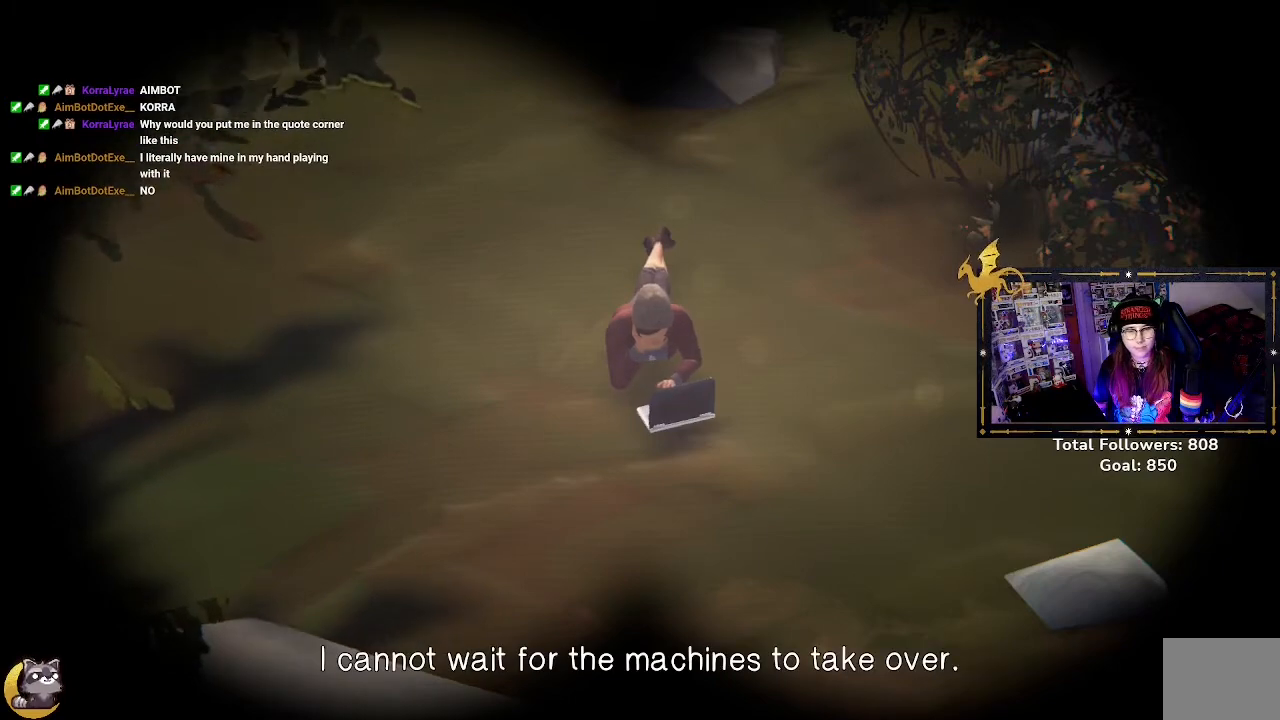
{"buttons": [], "left_stick": "center", "right_stick": "center", "events": []}
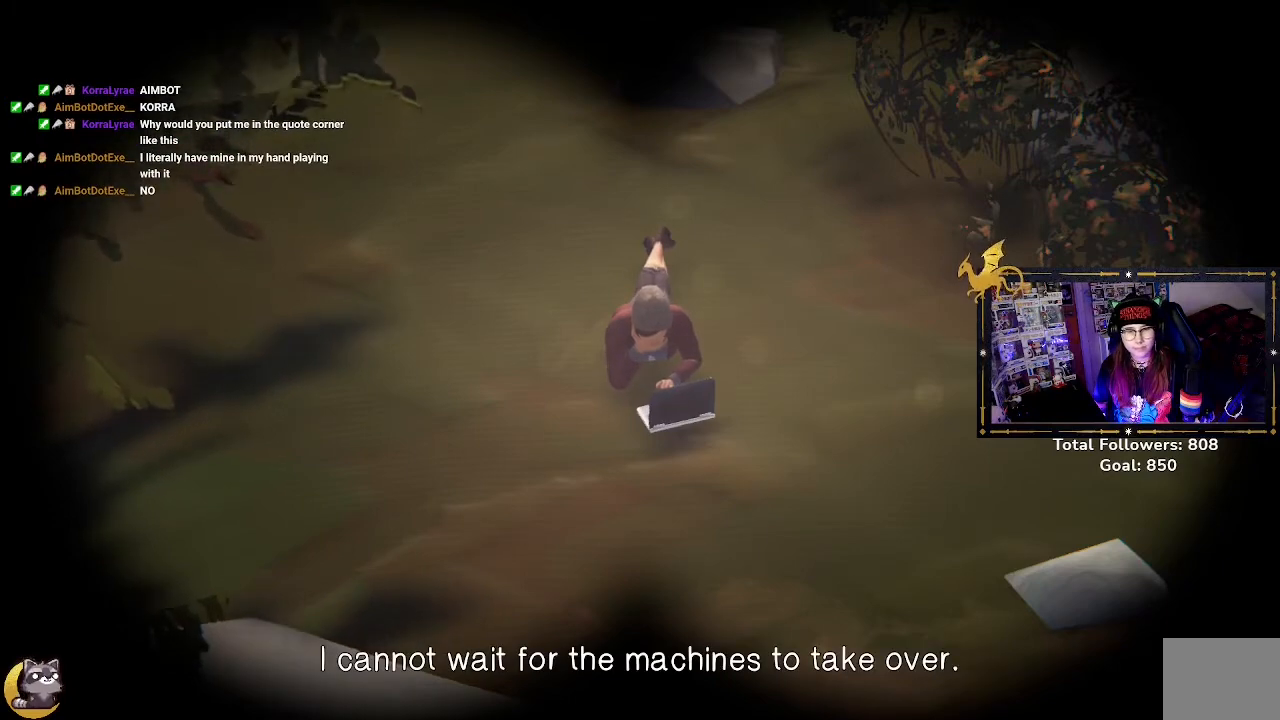
{"buttons": [], "left_stick": "center", "right_stick": "center", "events": []}
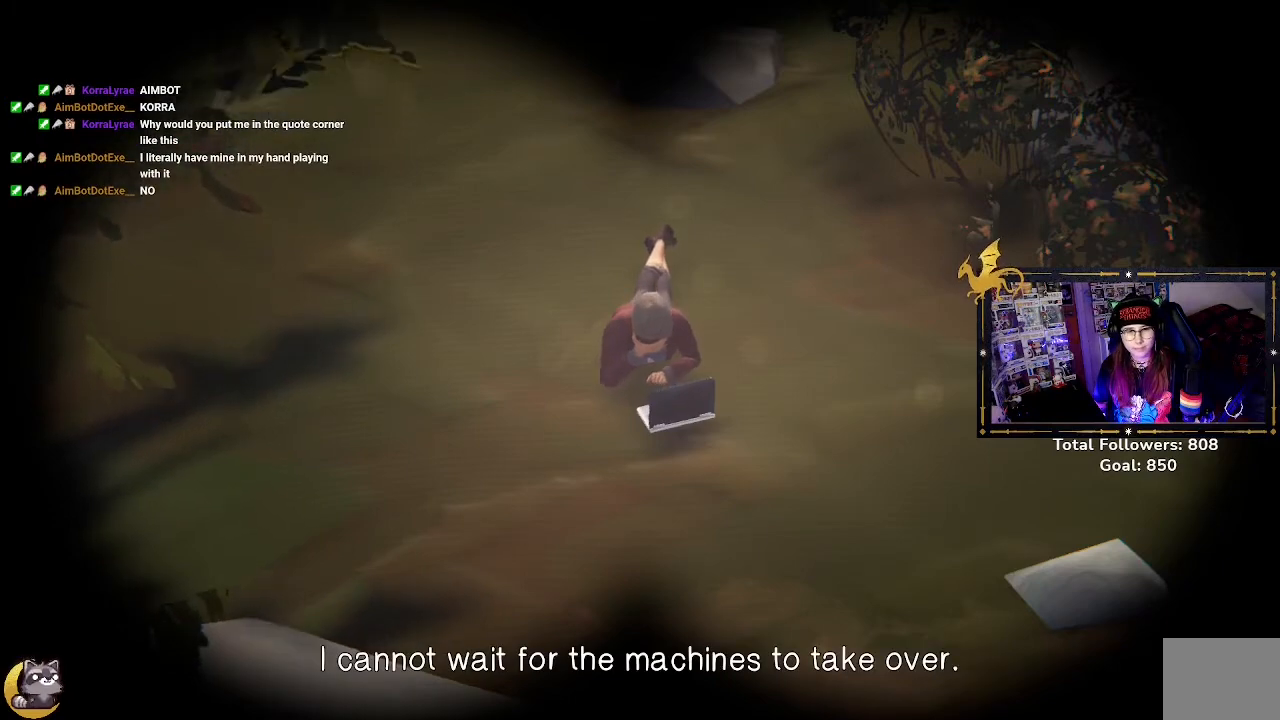
{"buttons": [], "left_stick": "center", "right_stick": "center", "events": []}
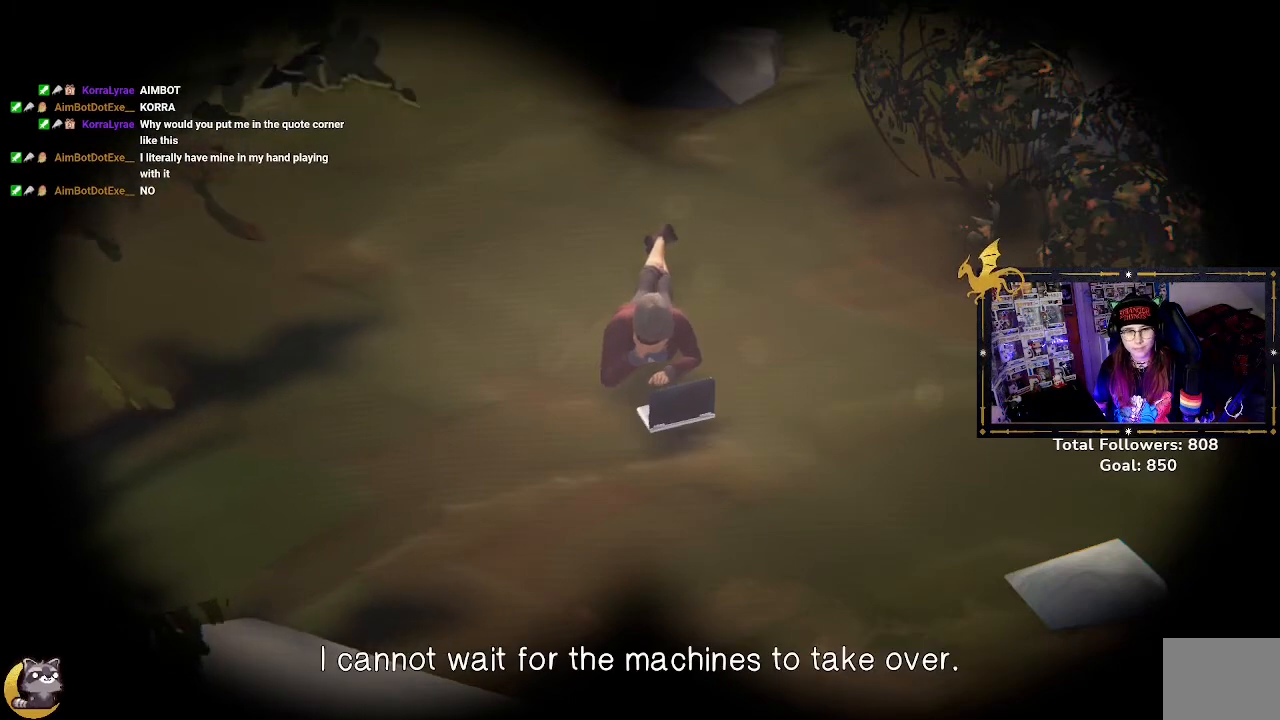
{"buttons": [], "left_stick": "center", "right_stick": "center", "events": []}
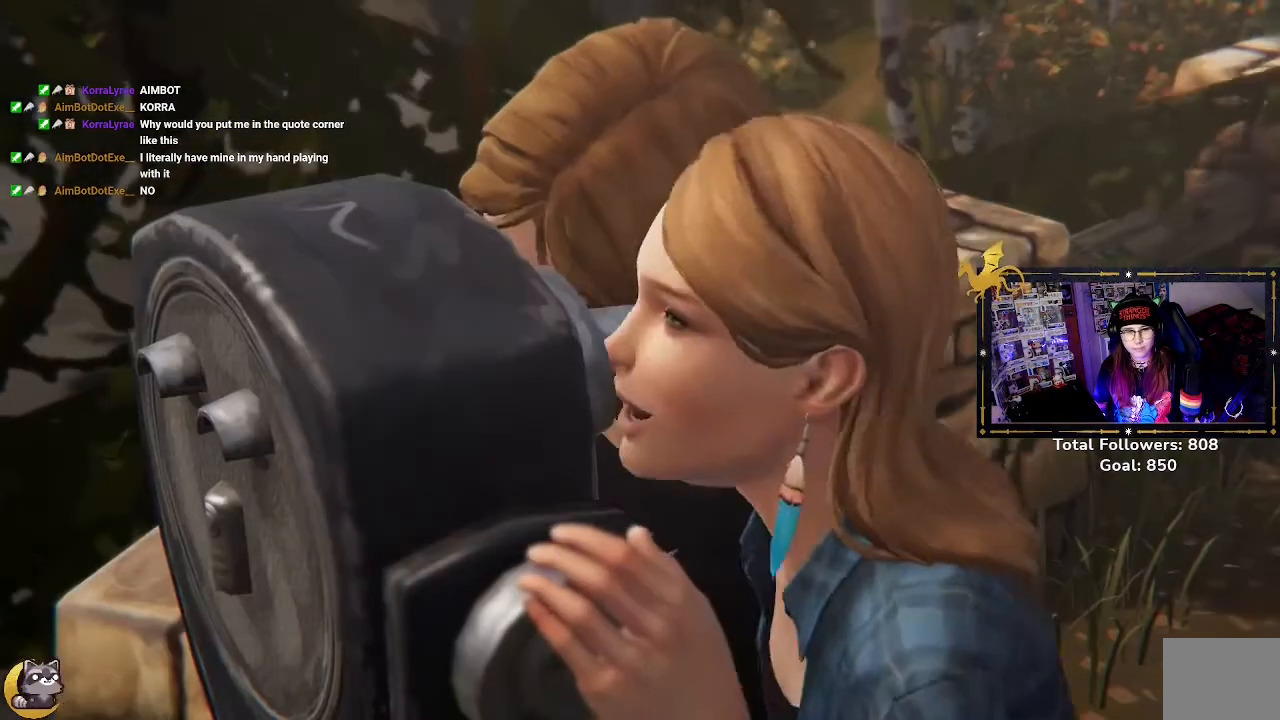
{"buttons": [], "left_stick": "center", "right_stick": "left", "events": [[400, "right_stick", "left"]]}
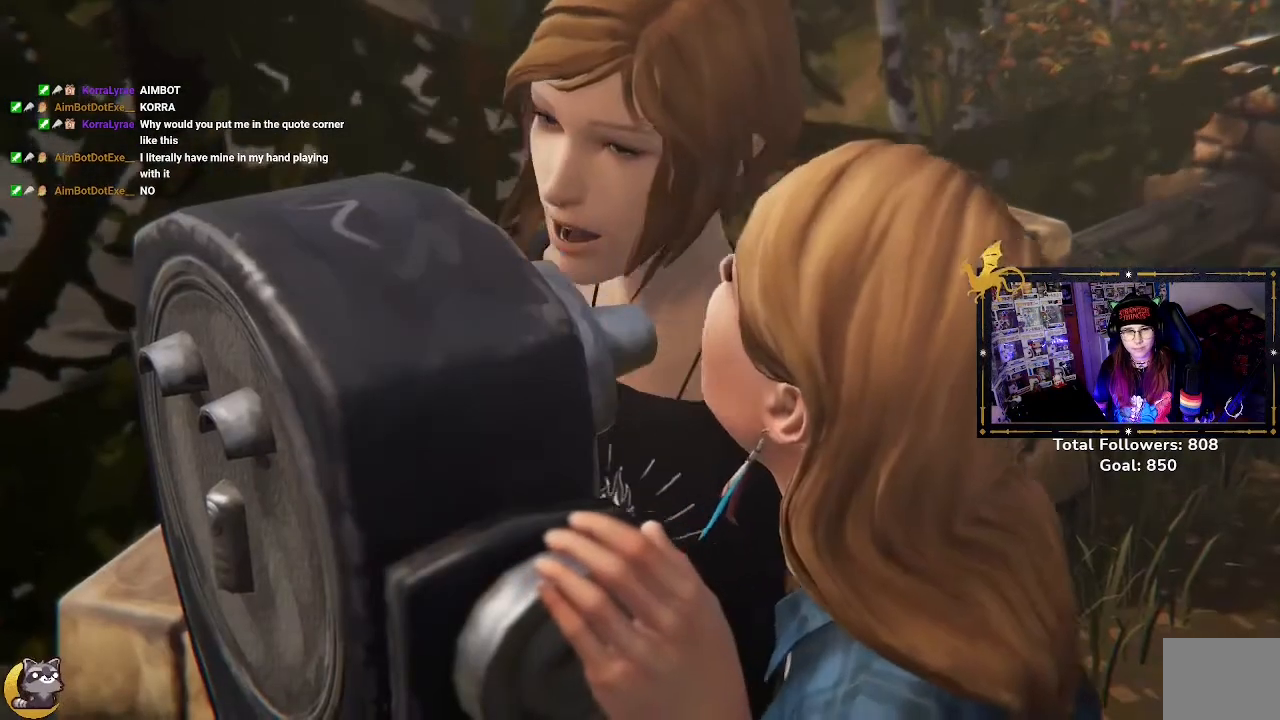
{"buttons": [], "left_stick": "center", "right_stick": "center", "events": [[500, "right_stick", "center"]]}
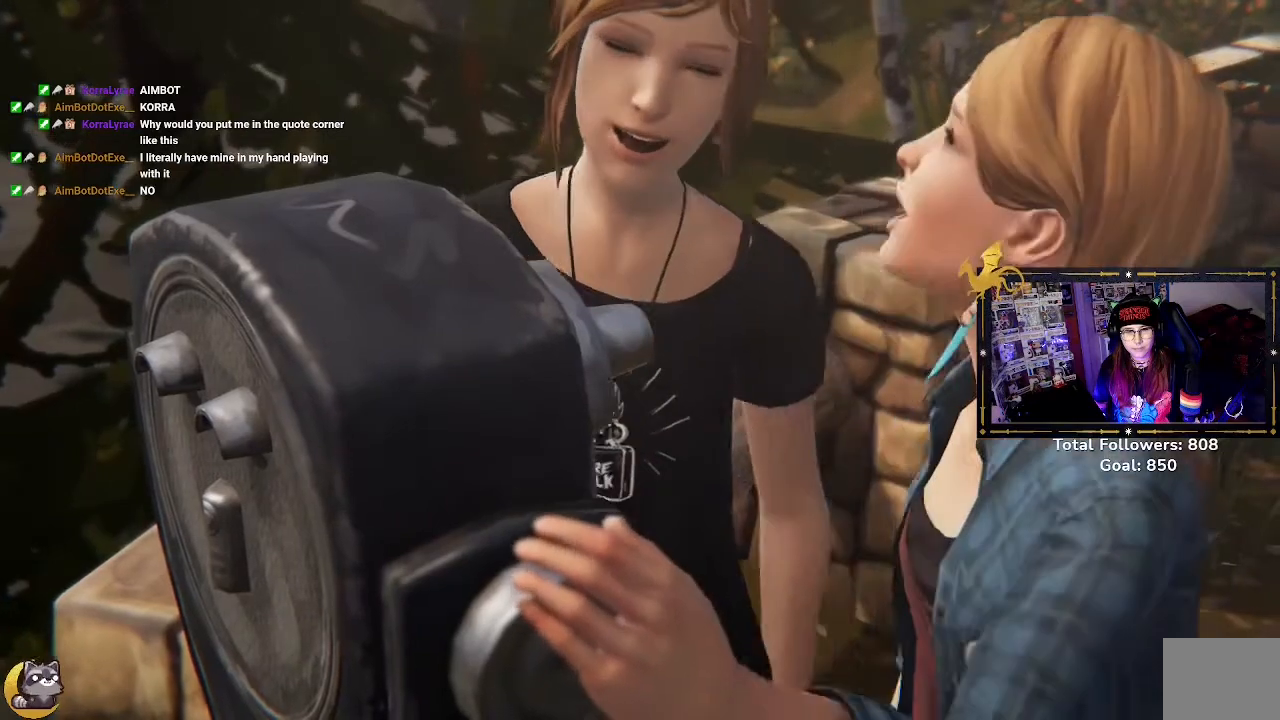
{"buttons": [], "left_stick": "center", "right_stick": "center", "events": []}
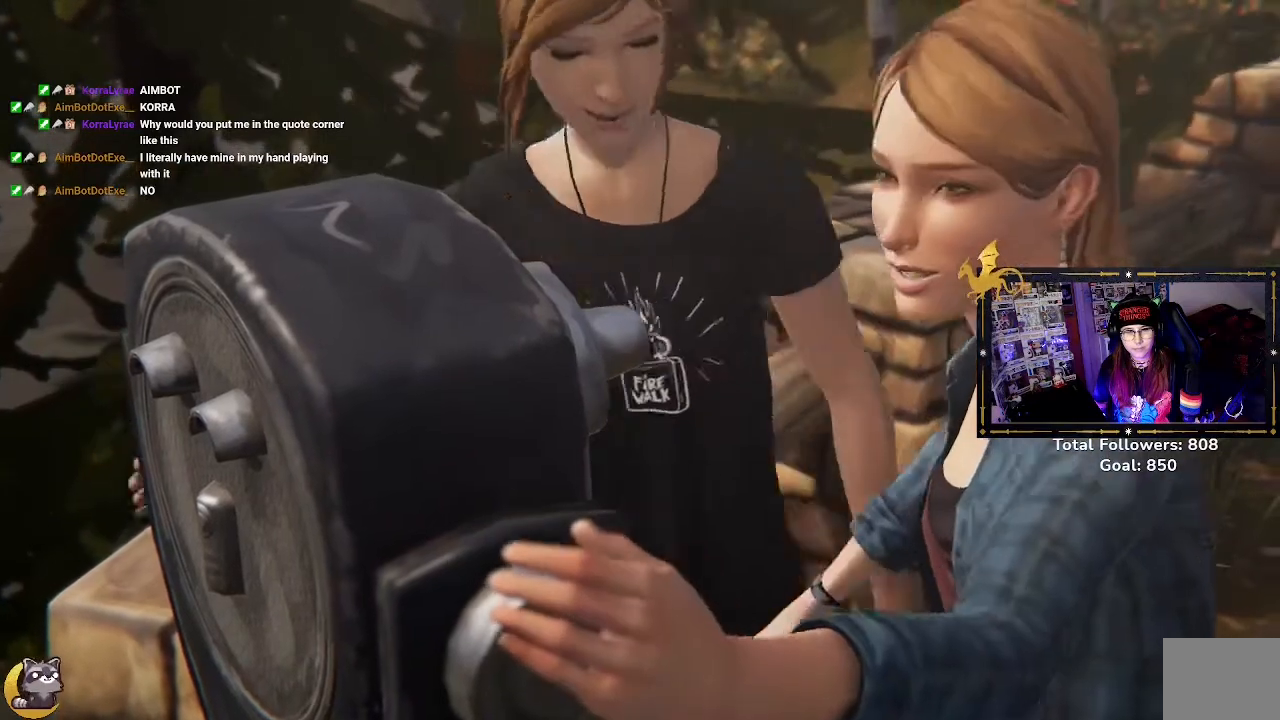
{"buttons": [], "left_stick": "center", "right_stick": "center", "events": []}
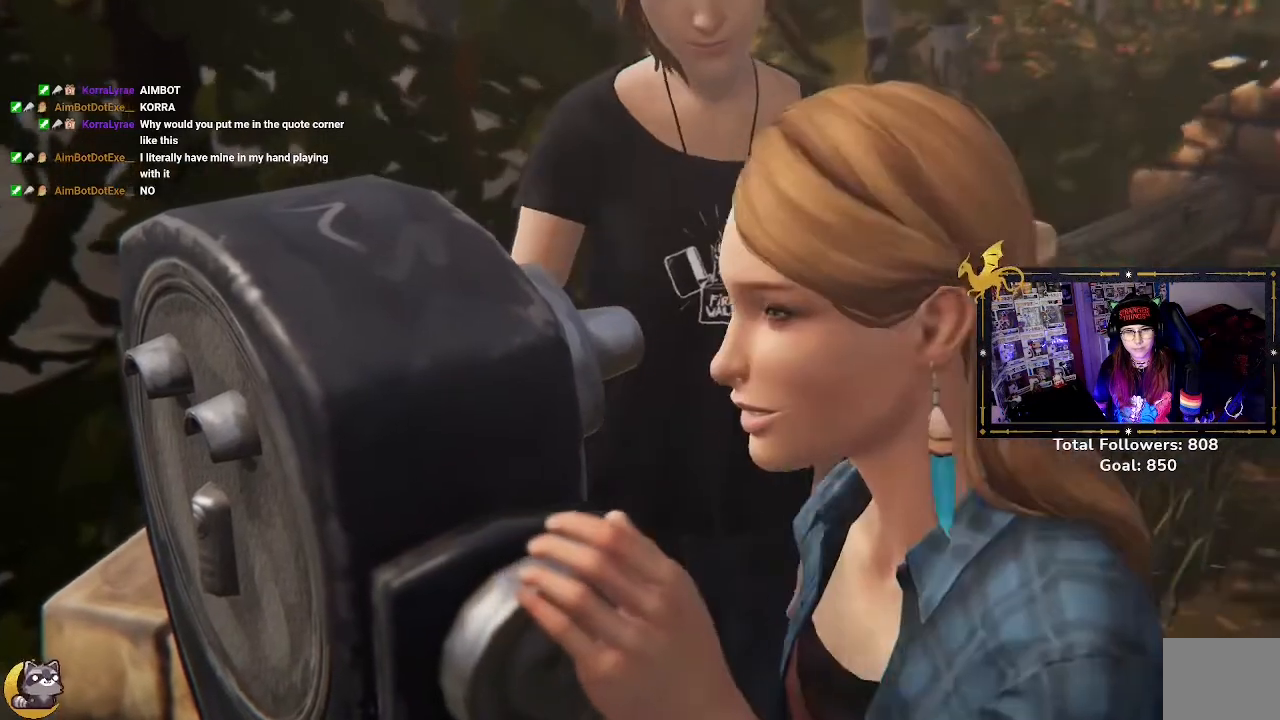
{"buttons": [], "left_stick": "center", "right_stick": "left", "events": [[33, "right_stick", "left"]]}
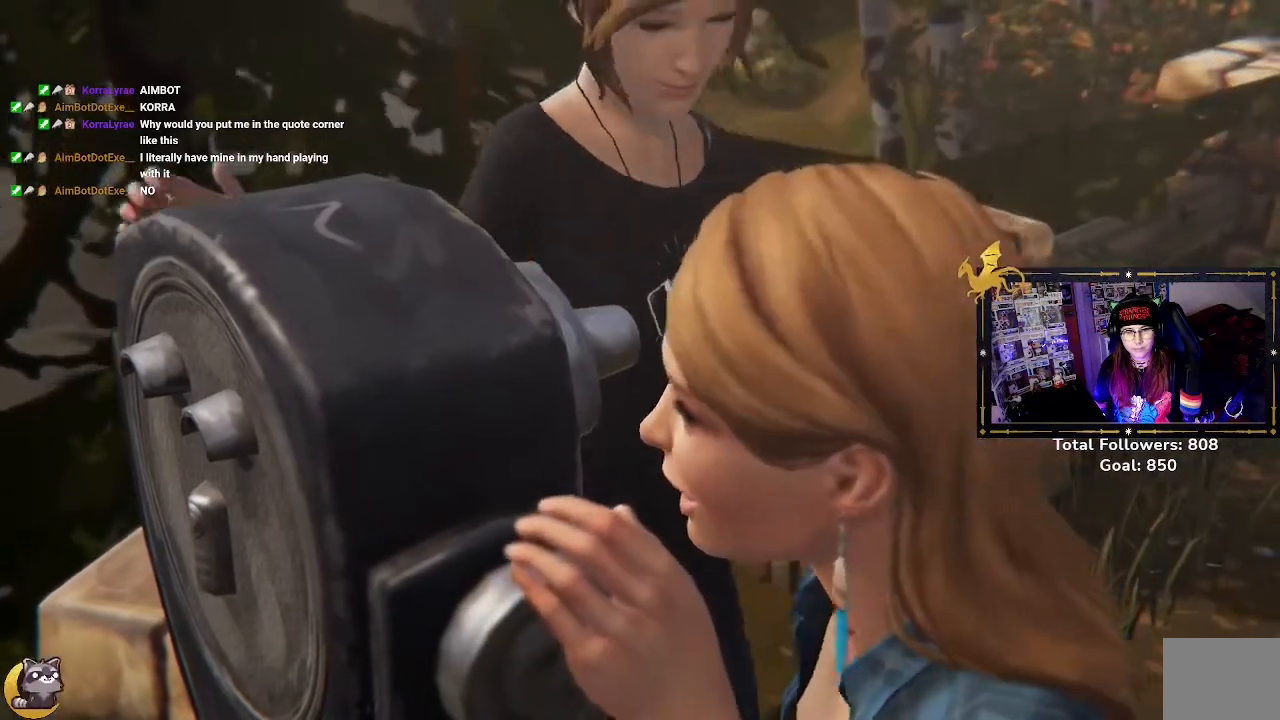
{"buttons": [], "left_stick": "center", "right_stick": "center", "events": [[333, "right_stick", "center"]]}
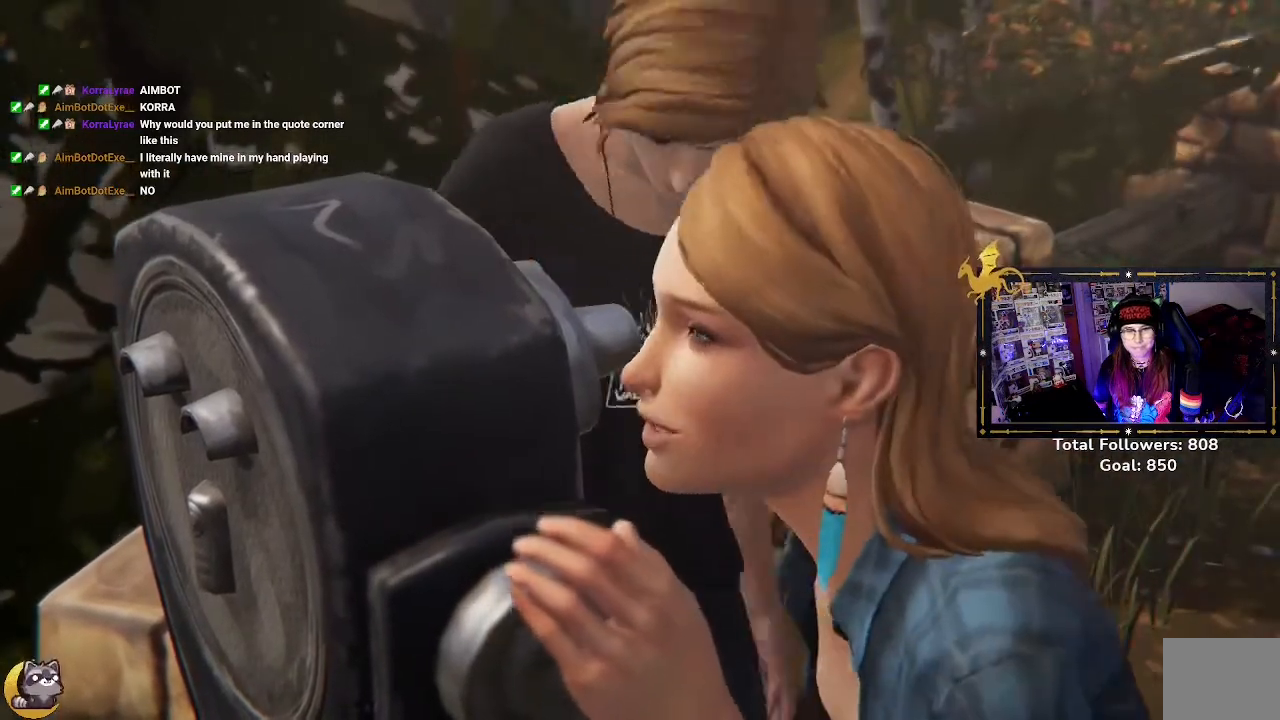
{"buttons": [], "left_stick": "center", "right_stick": "center", "events": []}
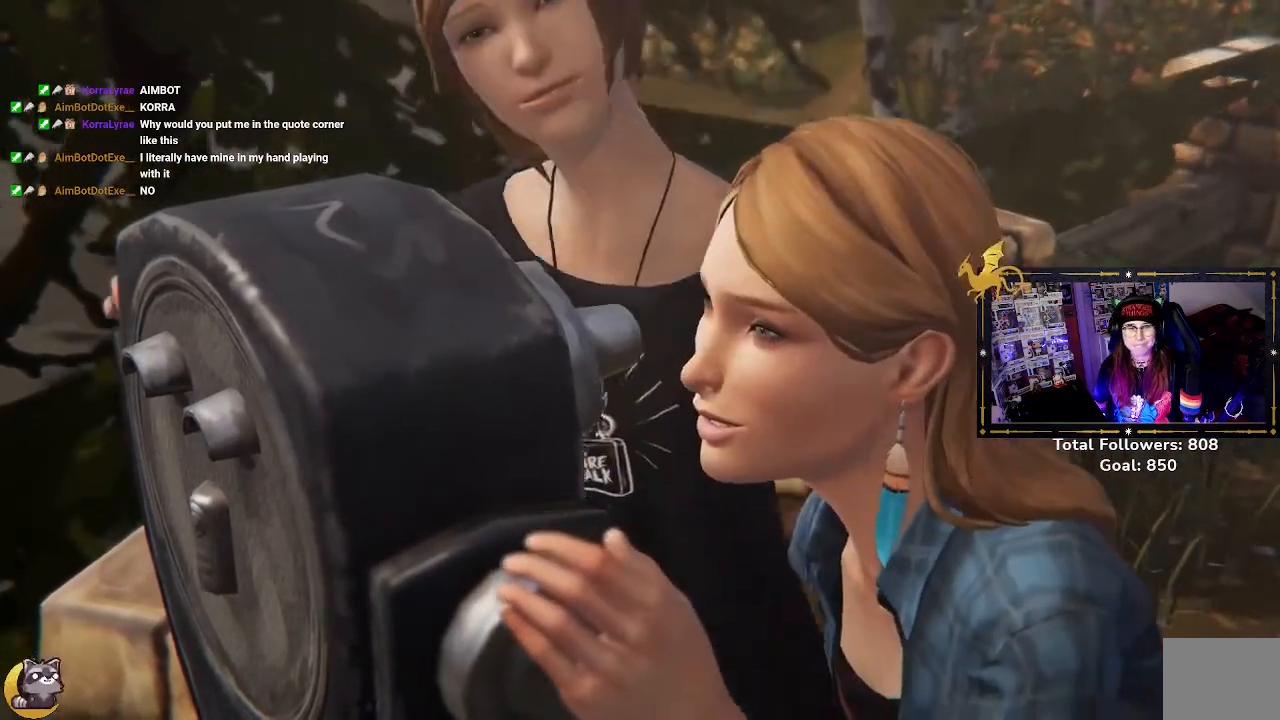
{"buttons": [], "left_stick": "center", "right_stick": "center", "events": []}
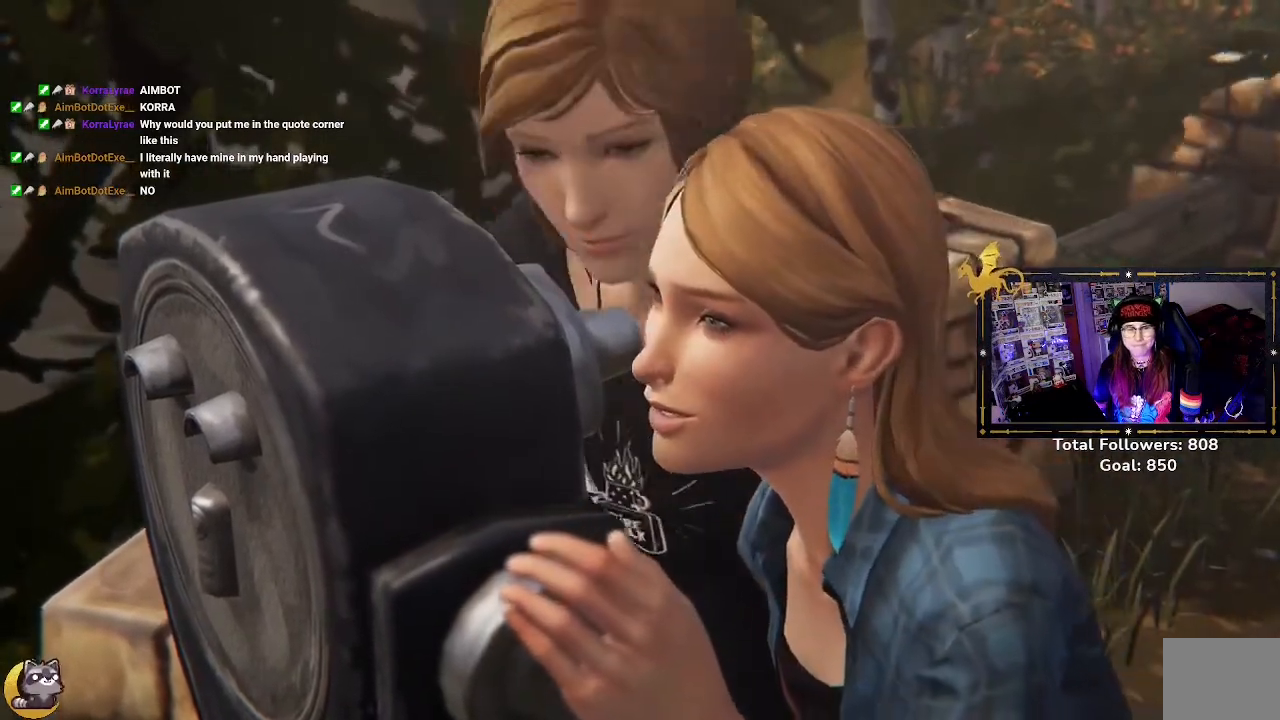
{"buttons": [], "left_stick": "center", "right_stick": "left", "events": [[467, "right_stick", "left"]]}
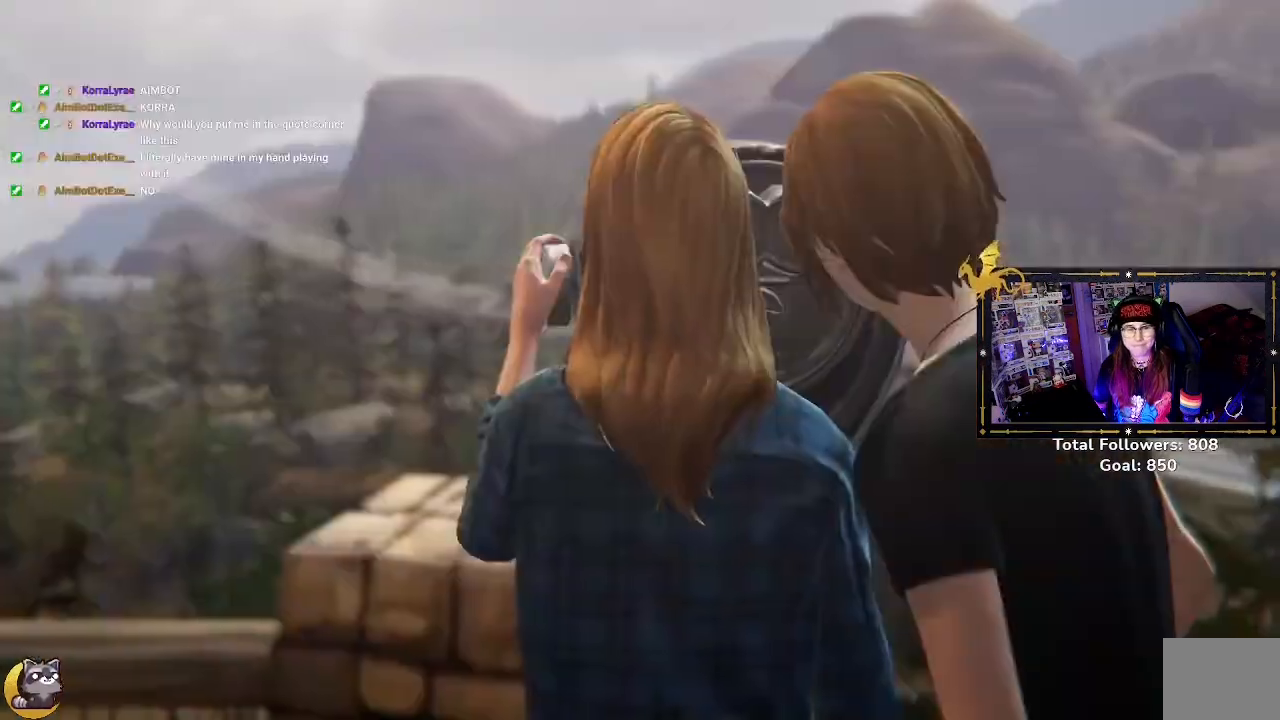
{"buttons": [], "left_stick": "center", "right_stick": "left", "events": []}
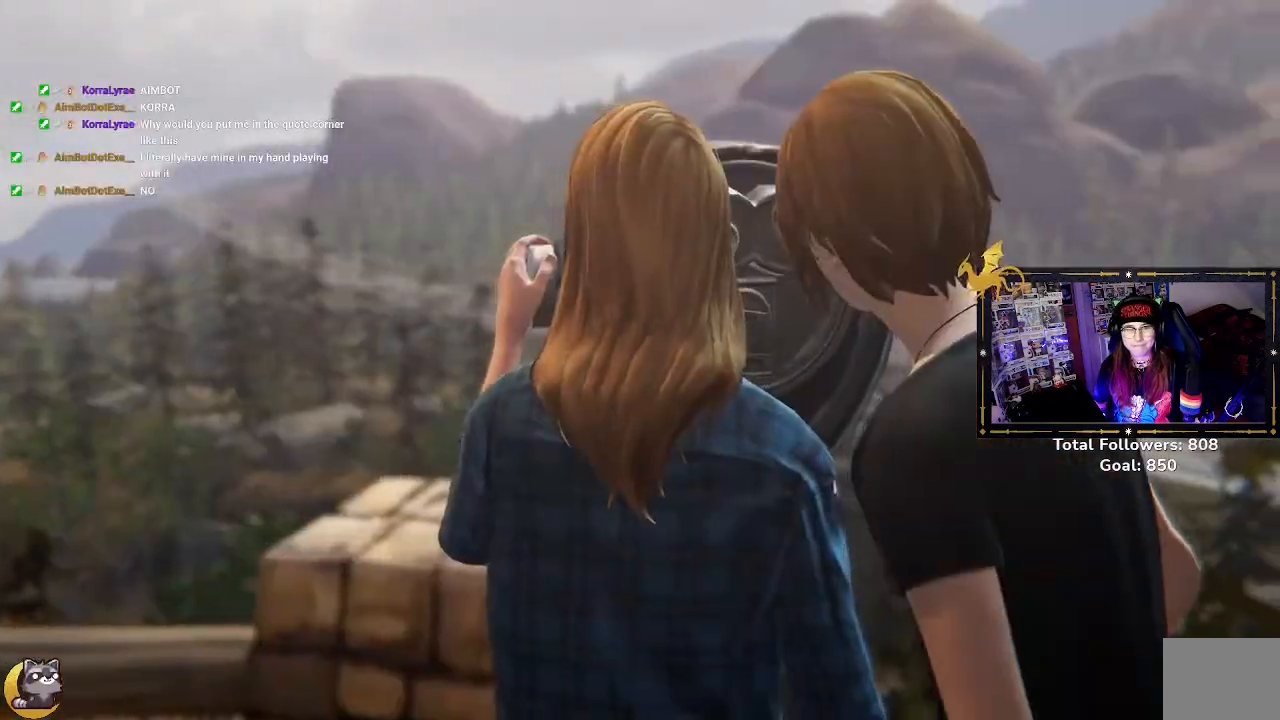
{"buttons": [], "left_stick": "center", "right_stick": "center", "events": [[67, "right_stick", "center"]]}
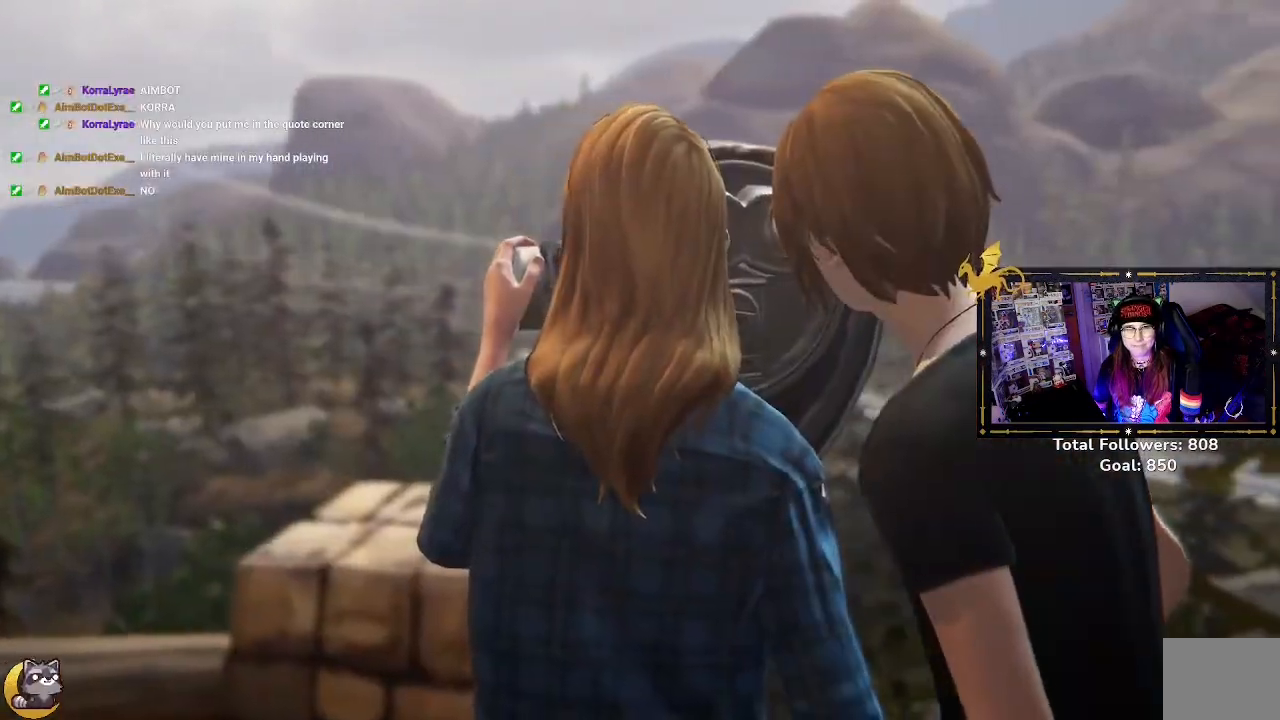
{"buttons": [], "left_stick": "center", "right_stick": "right", "events": [[133, "right_stick", "left"], [433, "right_stick", "right"]]}
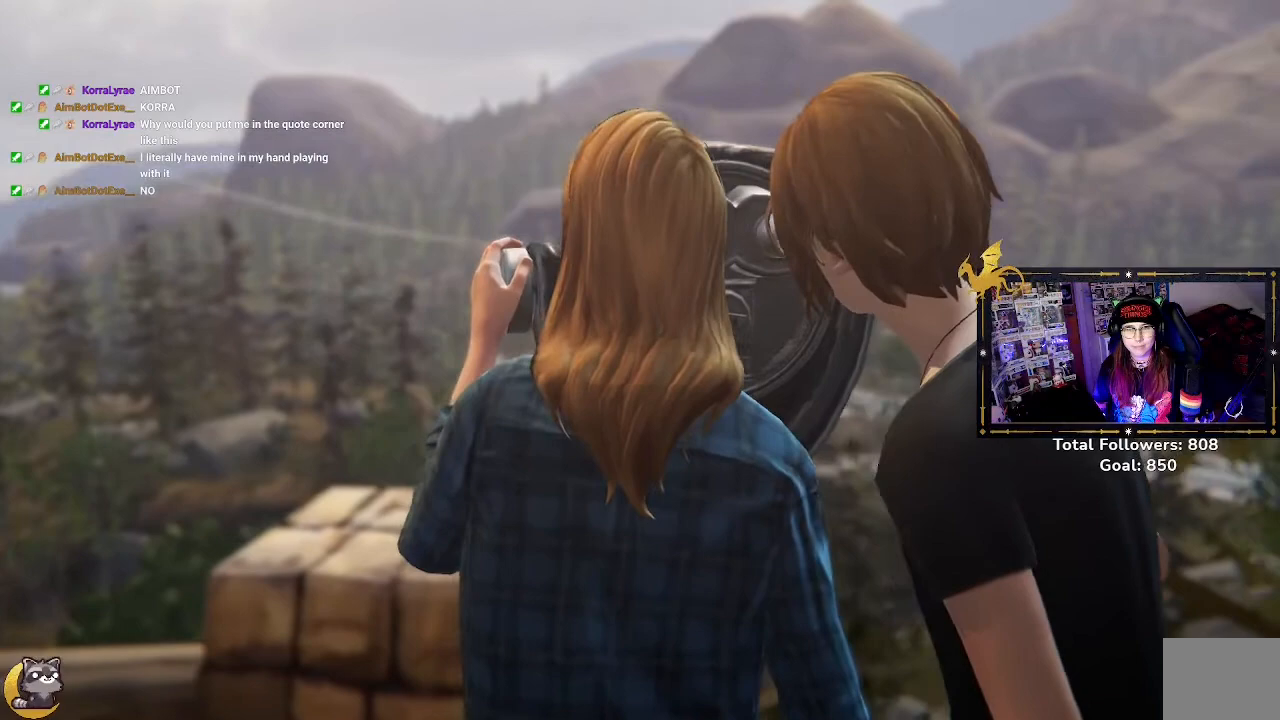
{"buttons": [], "left_stick": "center", "right_stick": "left", "events": [[33, "right_stick", "center"], [100, "right_stick", "left"], [233, "right_stick", "right"], [400, "right_stick", "left"]]}
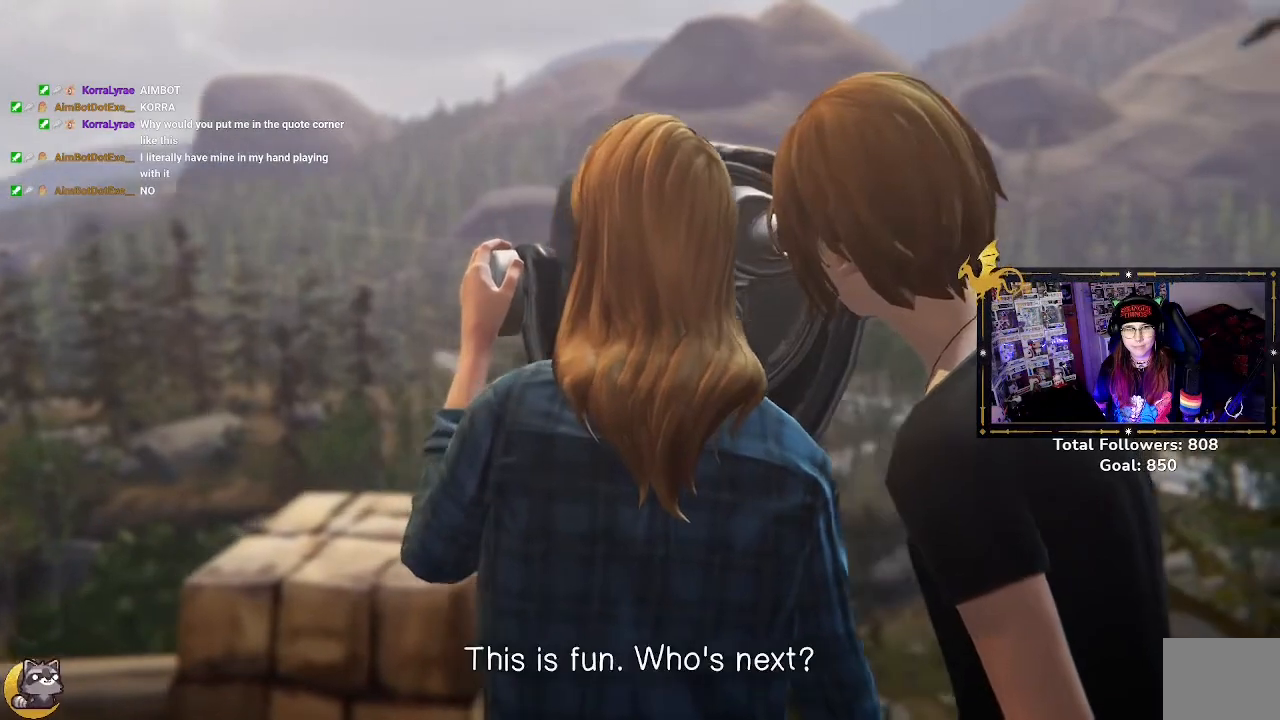
{"buttons": [], "left_stick": "center", "right_stick": "right", "events": [[67, "right_stick", "right"], [233, "right_stick", "left"], [433, "right_stick", "right"]]}
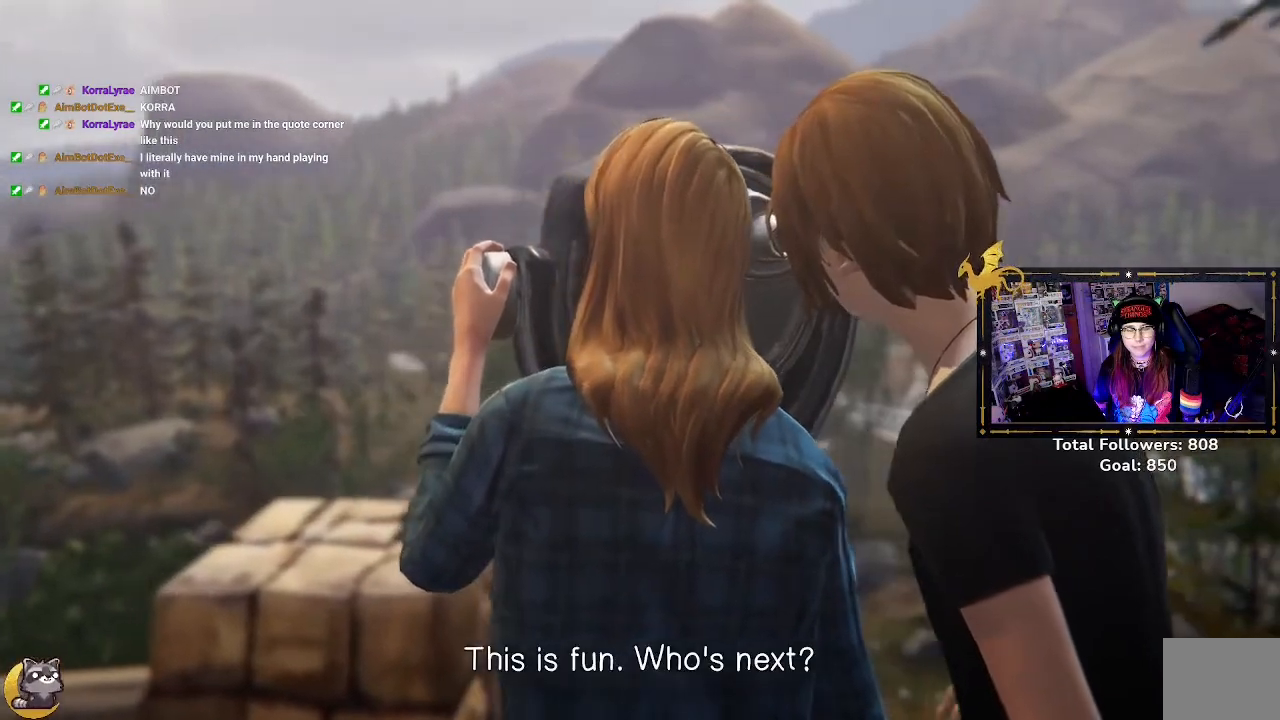
{"buttons": [], "left_stick": "center", "right_stick": "center", "events": [[100, "right_stick", "center"]]}
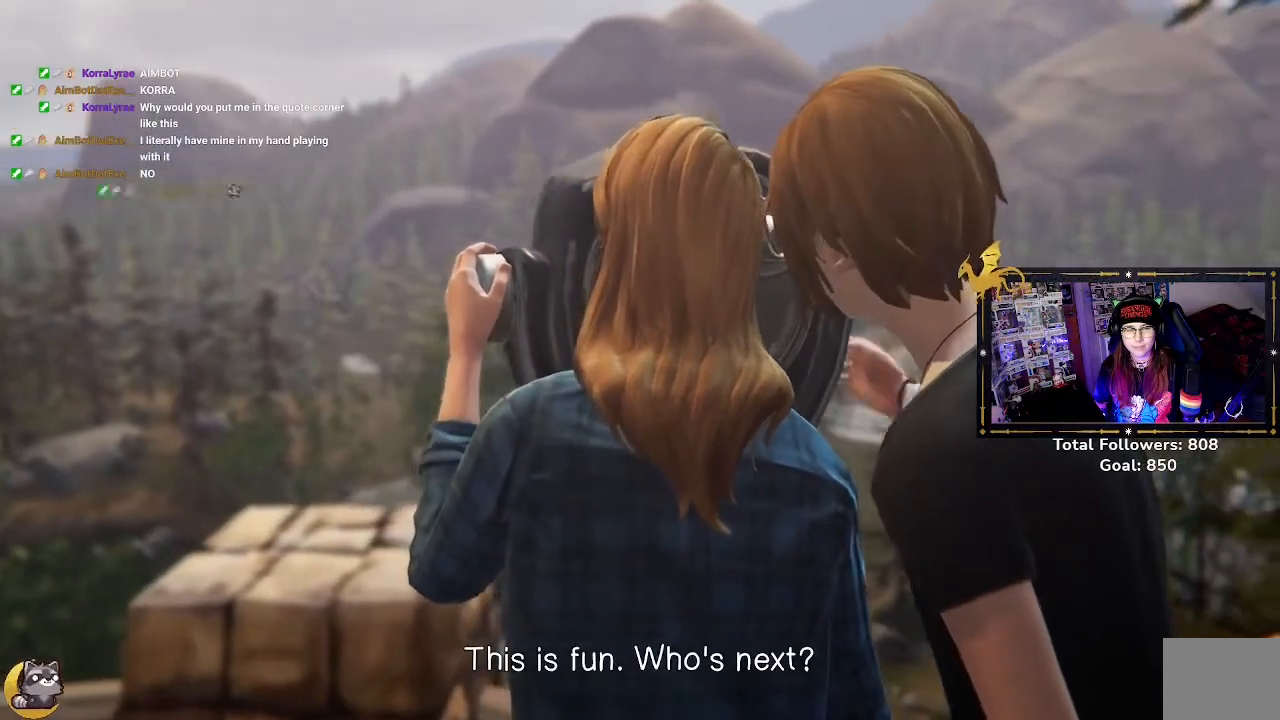
{"buttons": [], "left_stick": "center", "right_stick": "center", "events": []}
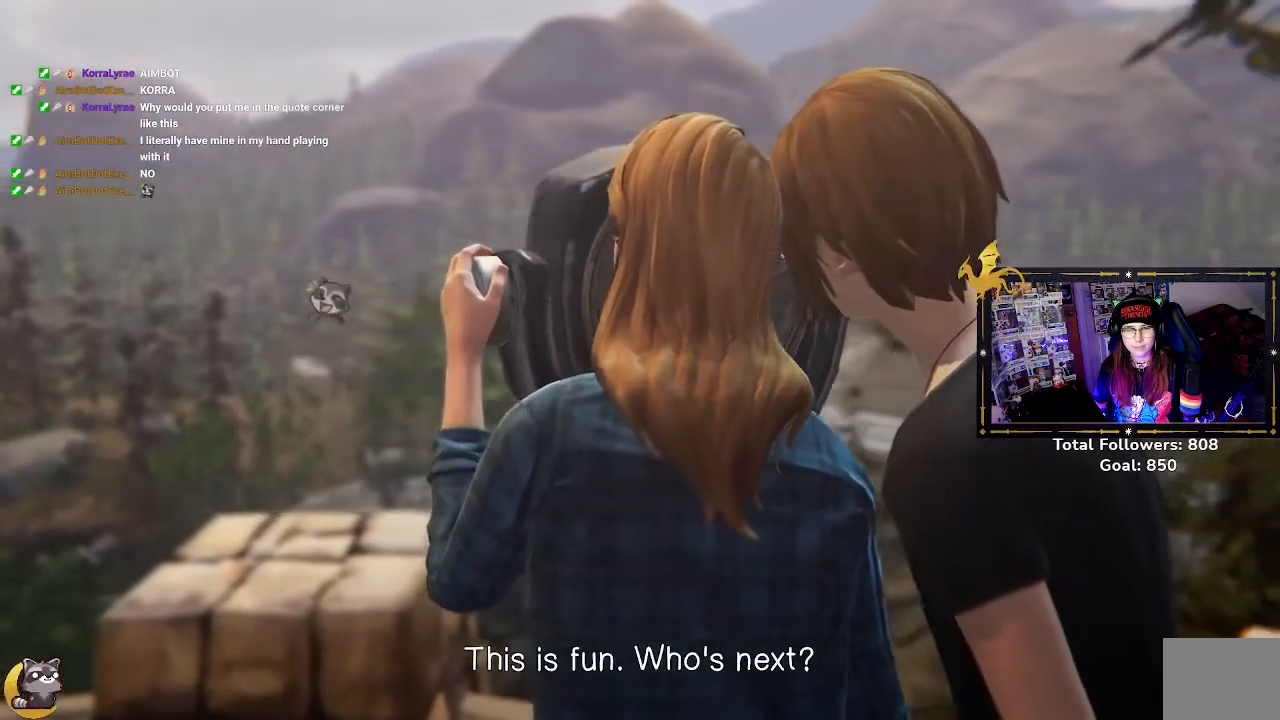
{"buttons": [], "left_stick": "center", "right_stick": "center", "events": []}
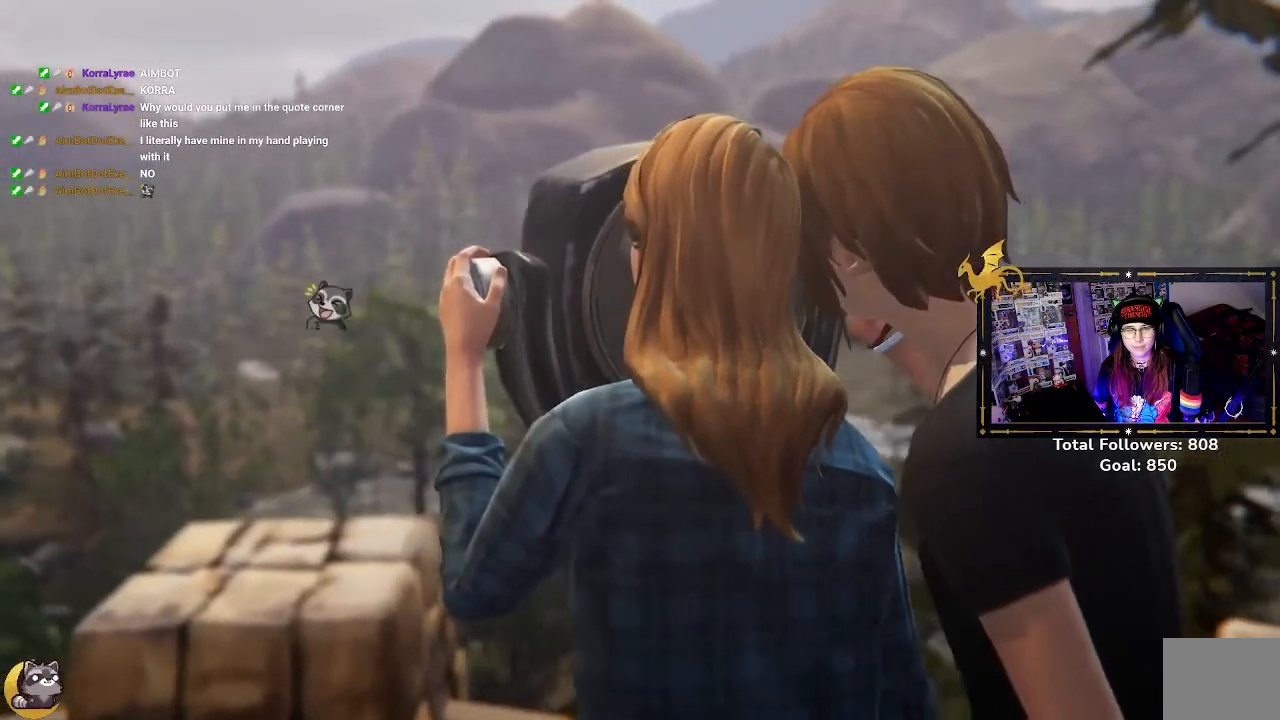
{"buttons": [], "left_stick": "center", "right_stick": "center", "events": []}
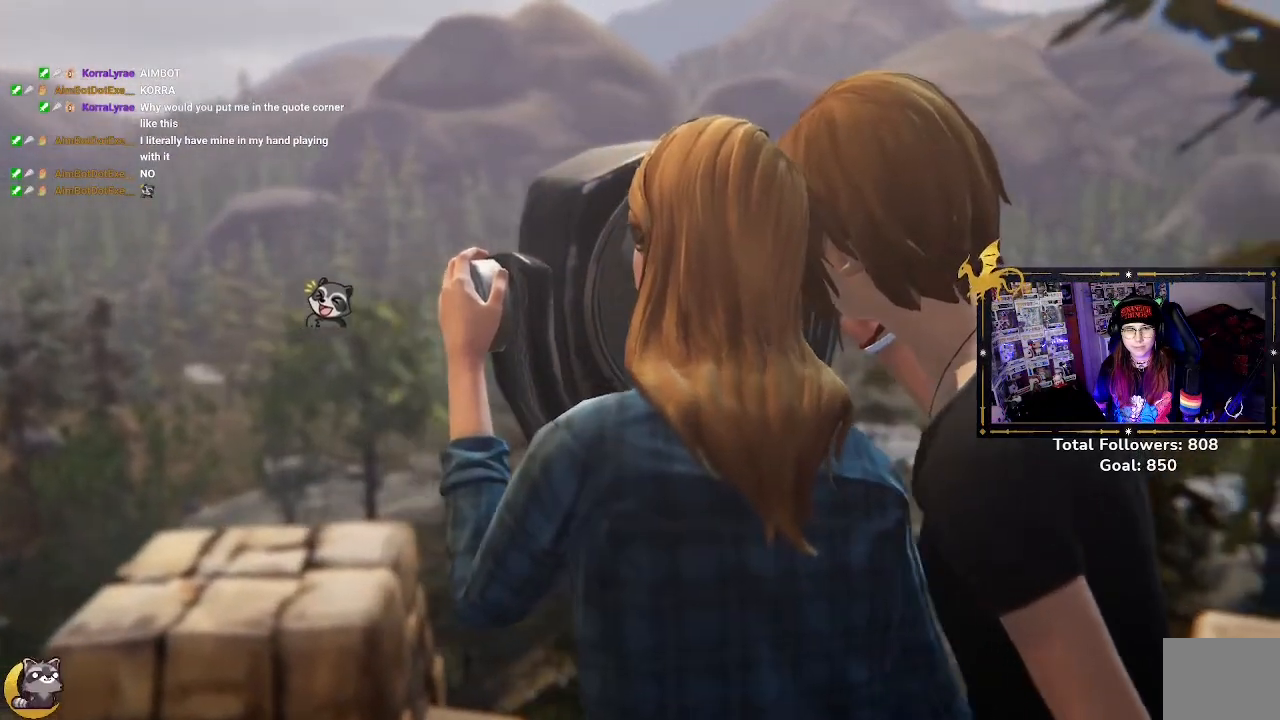
{"buttons": [], "left_stick": "center", "right_stick": "center", "events": []}
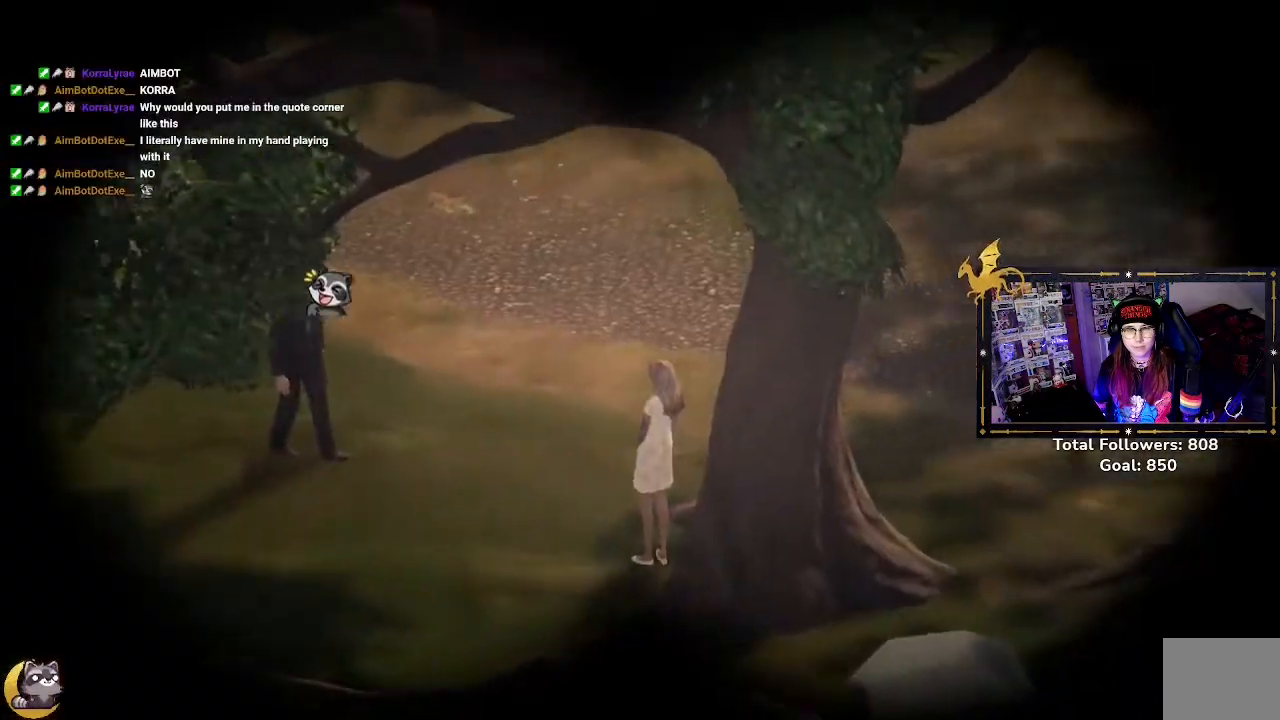
{"buttons": [], "left_stick": "center", "right_stick": "center", "events": [[67, "right_stick", "left"], [267, "right_stick", "center"]]}